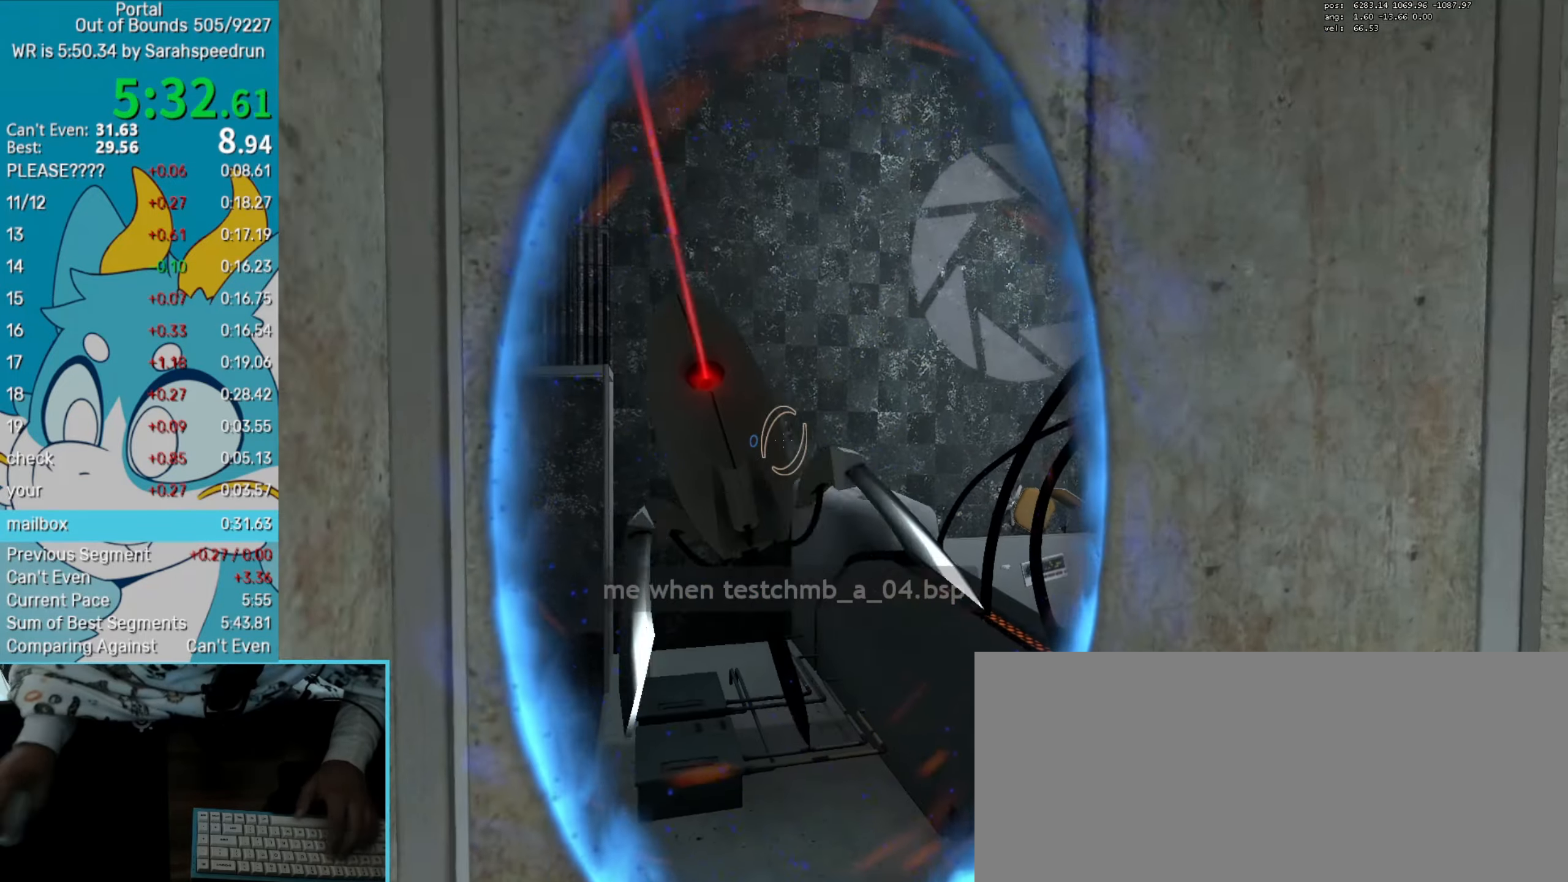
Gameplay with keyboard and mouse; each line is a JSON object with the keys and mouse buttons held at the frame after it. "events" lists presses ("down") and releases ("up") of "1", "2", "3", "4", "5", "6", "7", "a", "alt", "b", "c", "caps_lock", "ctrl", "down", "e", "h", "j", "left", "m", "n", "q", "right", "s", "save", "shift", "space", "super", "t", "tab", "tilde", "togduck", "u", "up", "v", "w", "x", "y", "z", "mouse_left", "mouse_right", "mouse_wheel_up" and "mouse_wheel_down" between this image and that frame as [ms after this image, input, new state], when the widget could be followed in between. "mouse_left", "mouse_right", "mouse_wheel_up", "mouse_wheel_down" = the "left", "right", "wheel_up", "wheel_down" buttons of the "mouse" list. No other keys are recorded. Key names are as the overlay labels them; some are game actions (e.g. jump) rather than physical keys. Not read: mouse_move.
{"keys": ["left", "s", "up"], "mouse": ["wheel_down"]}
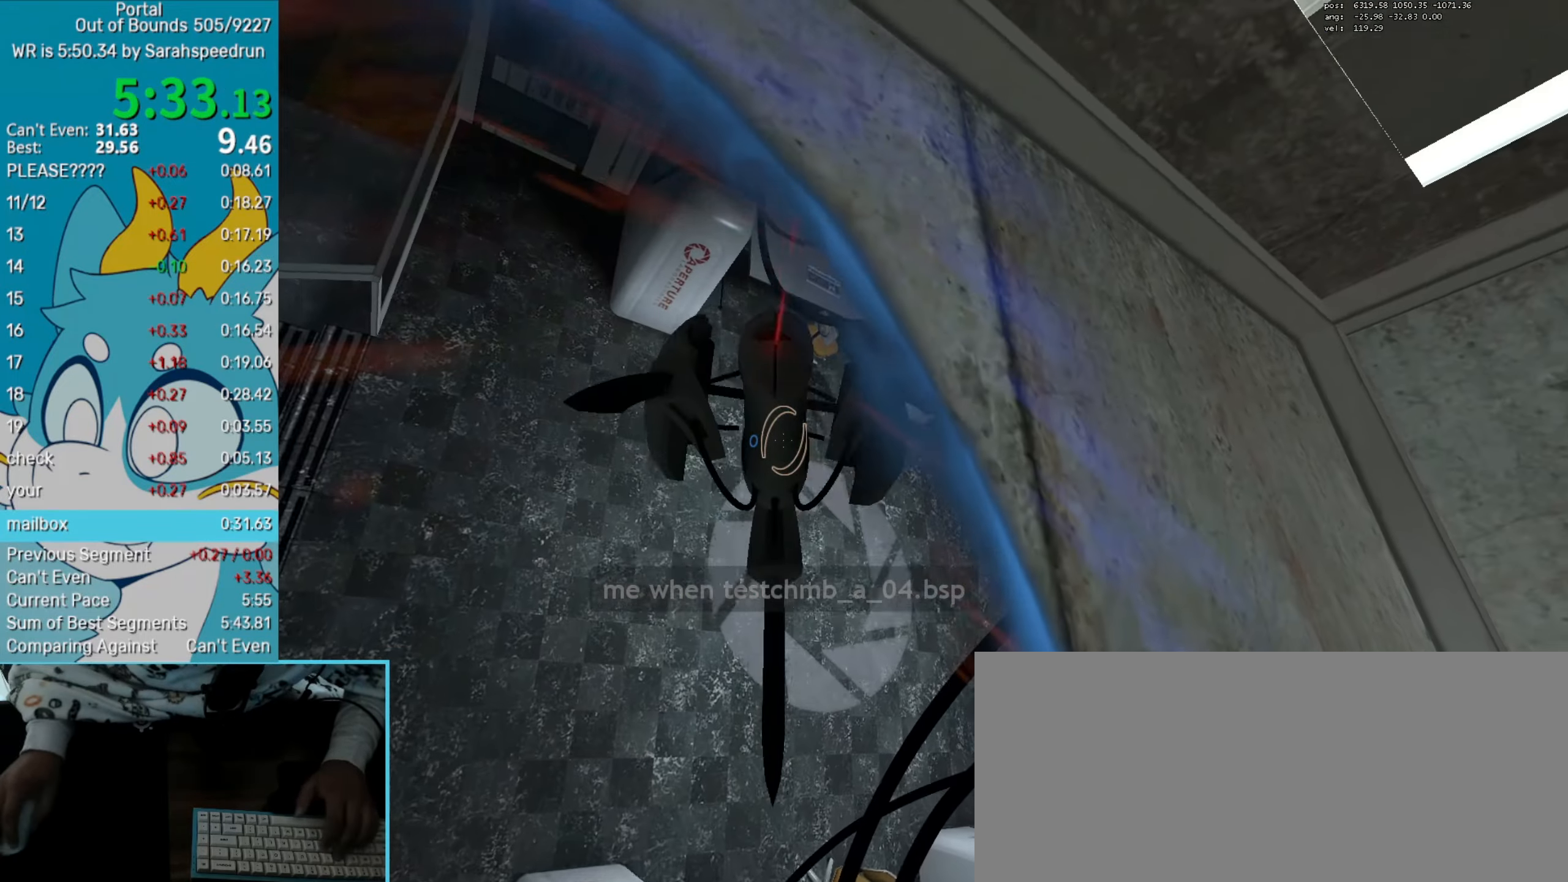
{"keys": ["left", "up"], "mouse": [], "events": [[50, "mouse_wheel_down", "up"], [184, "s", "up"]]}
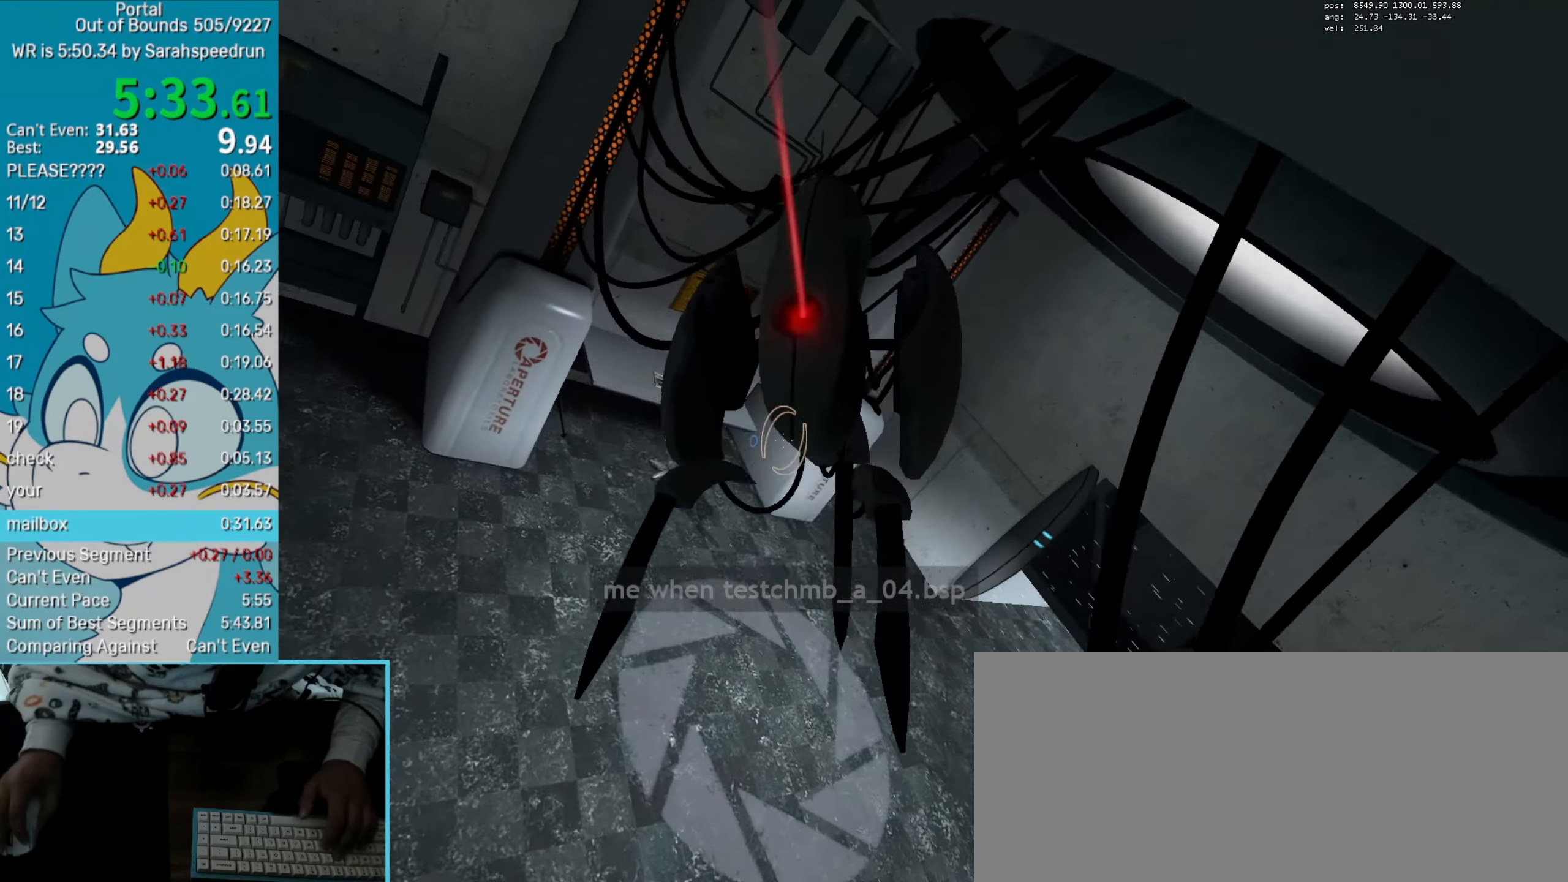
{"keys": ["right", "up"], "mouse": [], "events": [[100, "left", "up"], [483, "right", "down"]]}
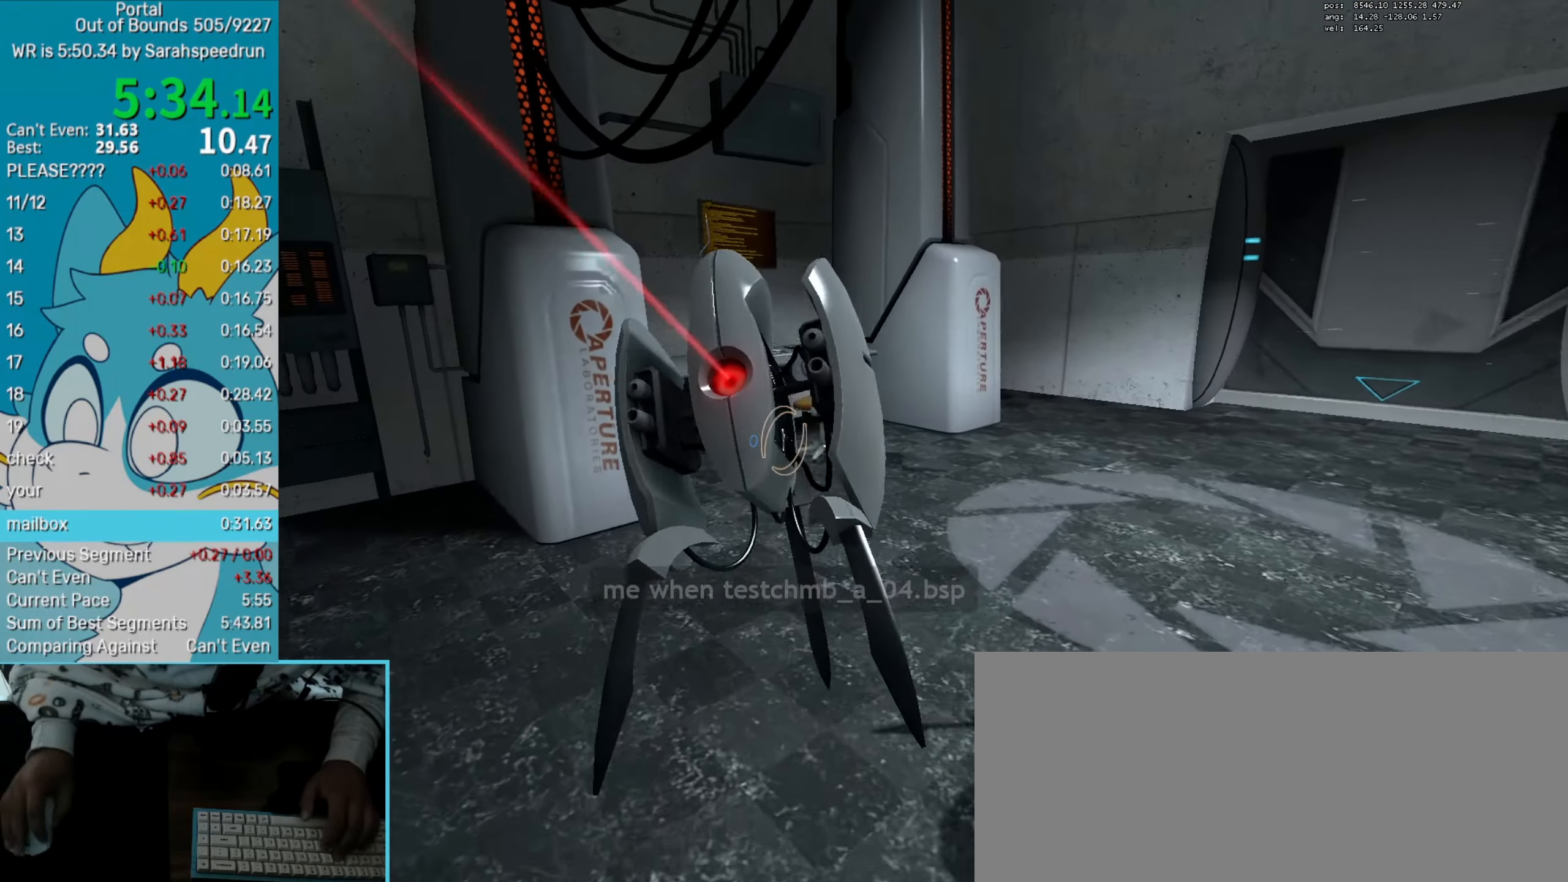
{"keys": ["up"], "mouse": [], "events": [[33, "mouse_wheel_down", "down"], [67, "up", "up"], [200, "mouse_wheel_down", "up"], [317, "up", "down"], [367, "save", "down"], [451, "right", "up"], [451, "save", "up"]]}
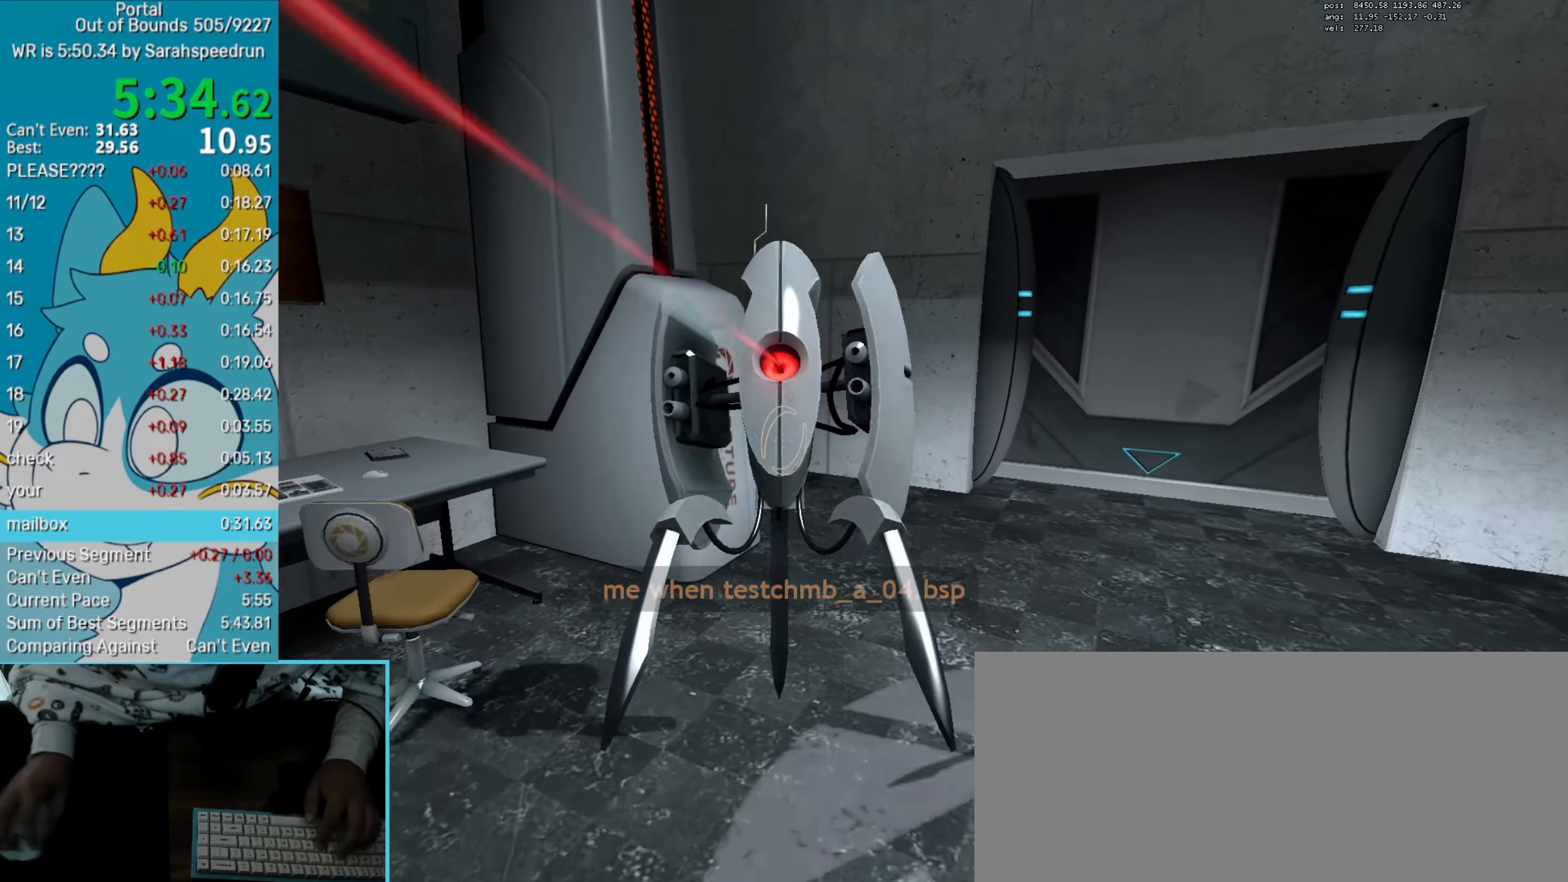
{"keys": [], "mouse": [], "events": [[367, "up", "up"]]}
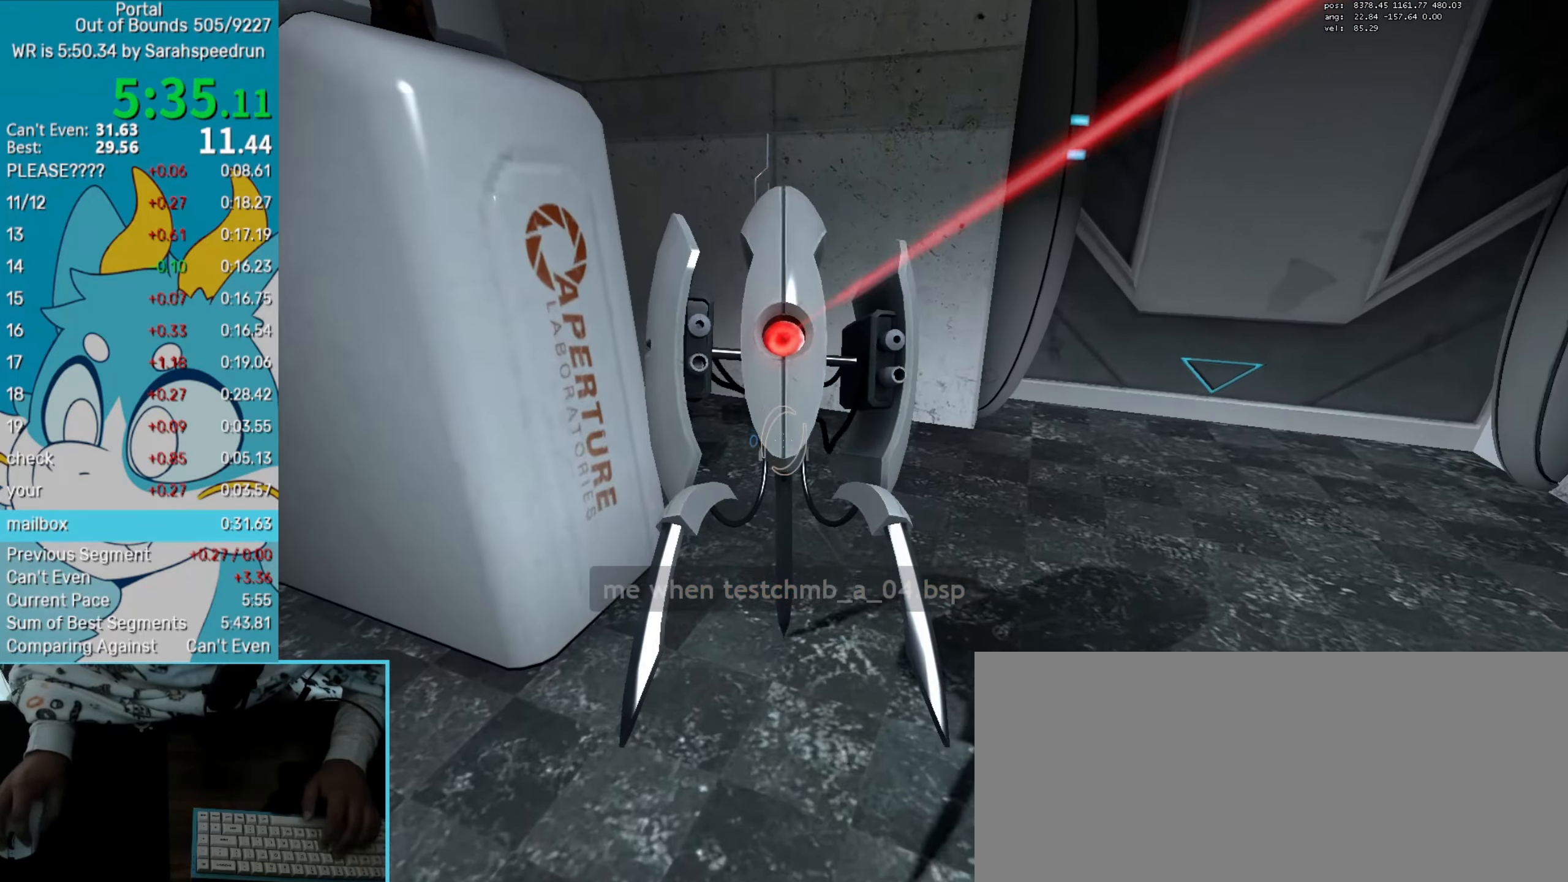
{"keys": [], "mouse": [], "events": [[150, "t", "down"], [250, "t", "up"]]}
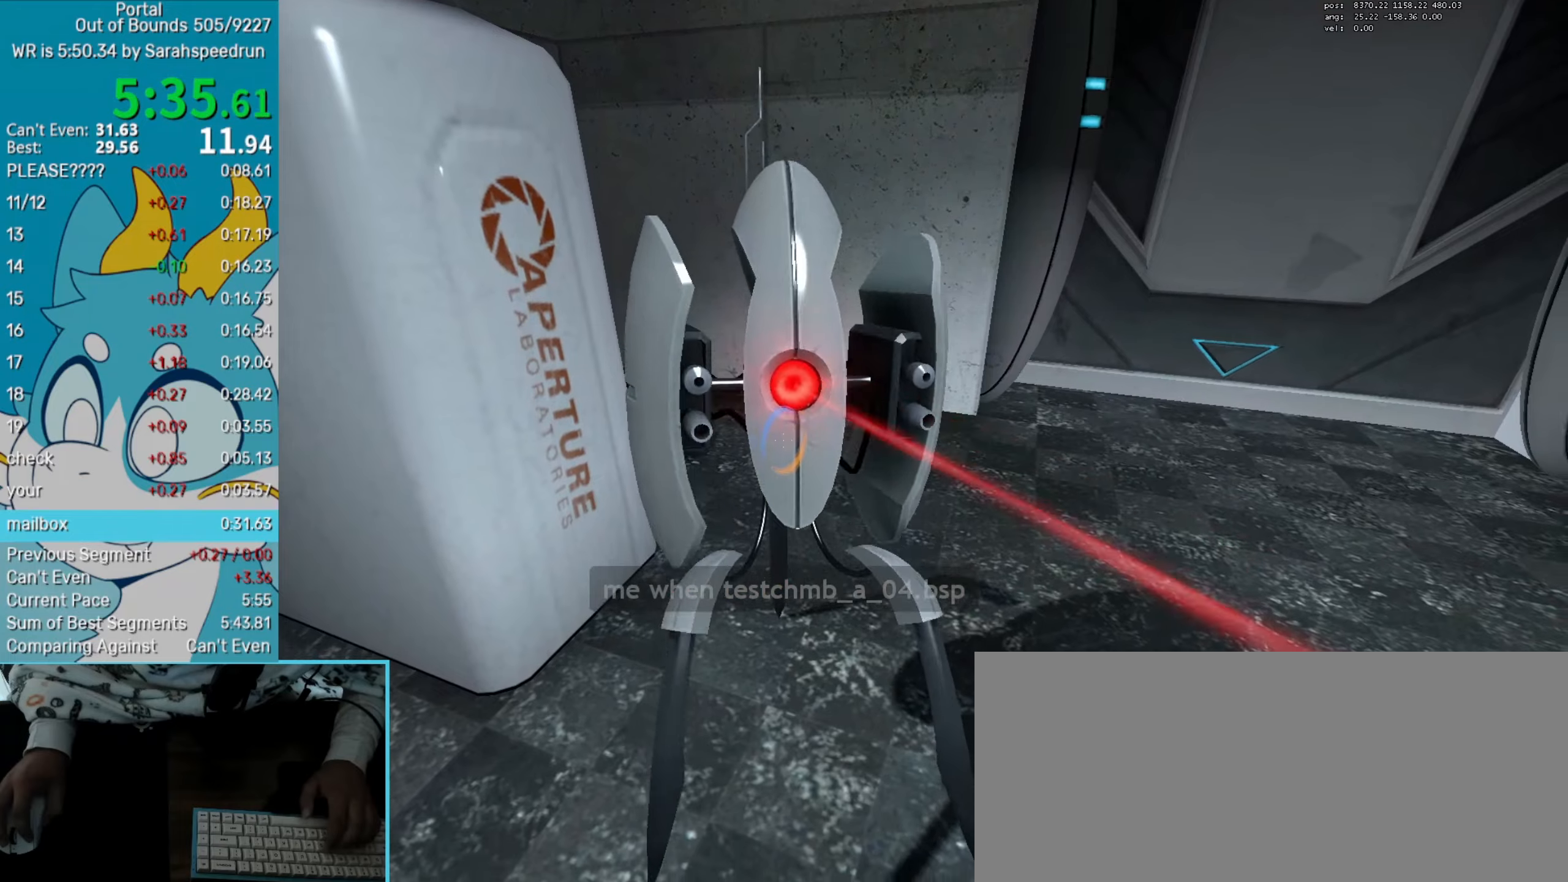
{"keys": [], "mouse": [], "events": [[167, "t", "down"], [217, "t", "up"], [350, "up", "down"], [401, "up", "up"]]}
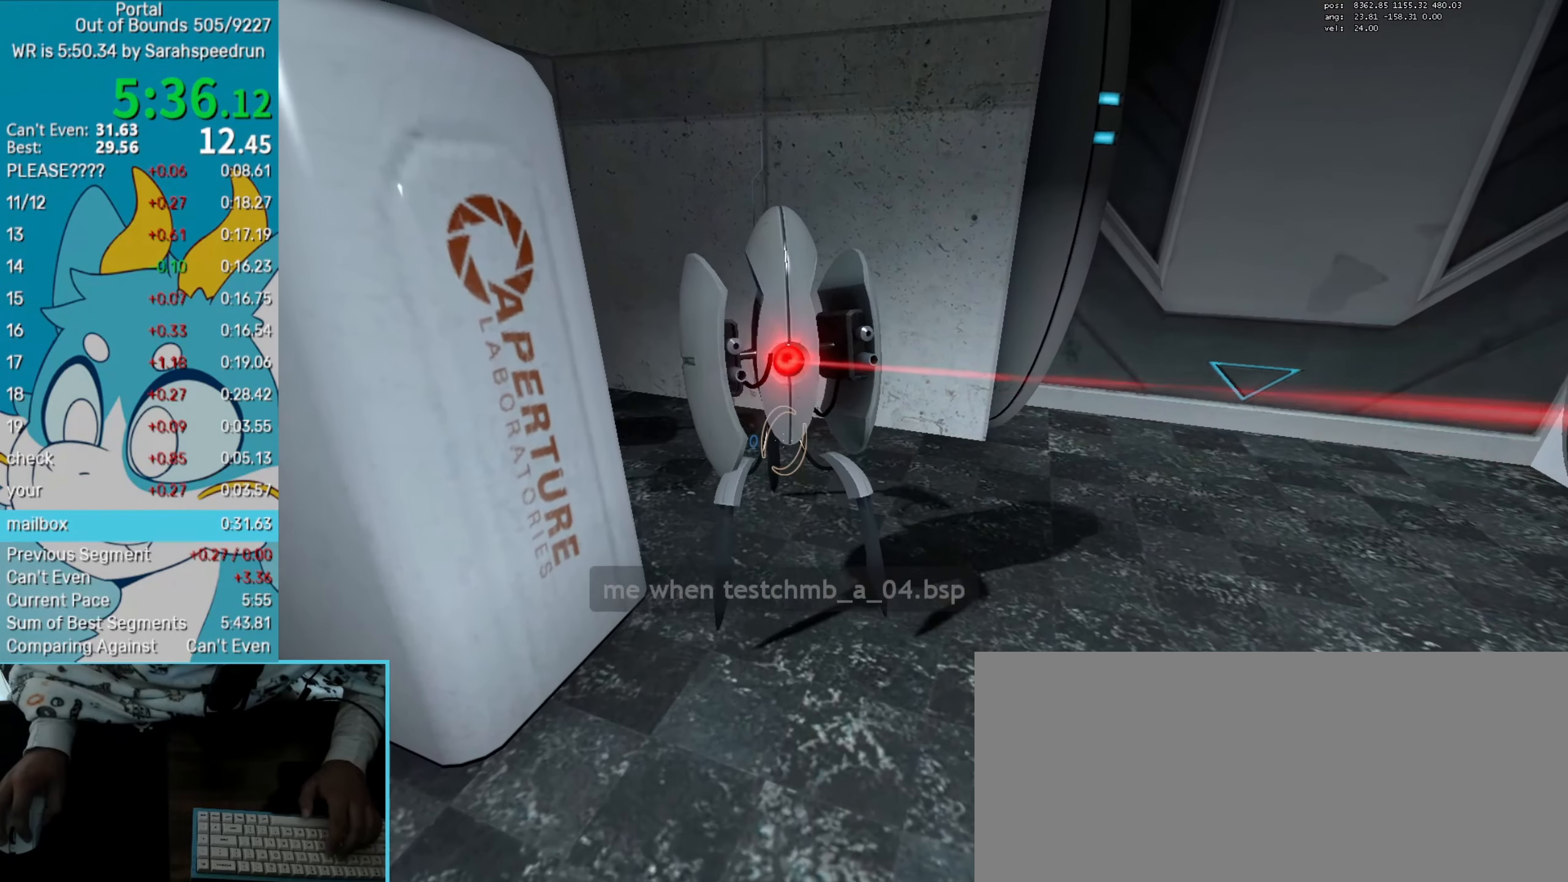
{"keys": ["up"], "mouse": [], "events": [[100, "t", "down"], [133, "t", "up"], [183, "save", "down"], [216, "save", "up"], [300, "up", "down"]]}
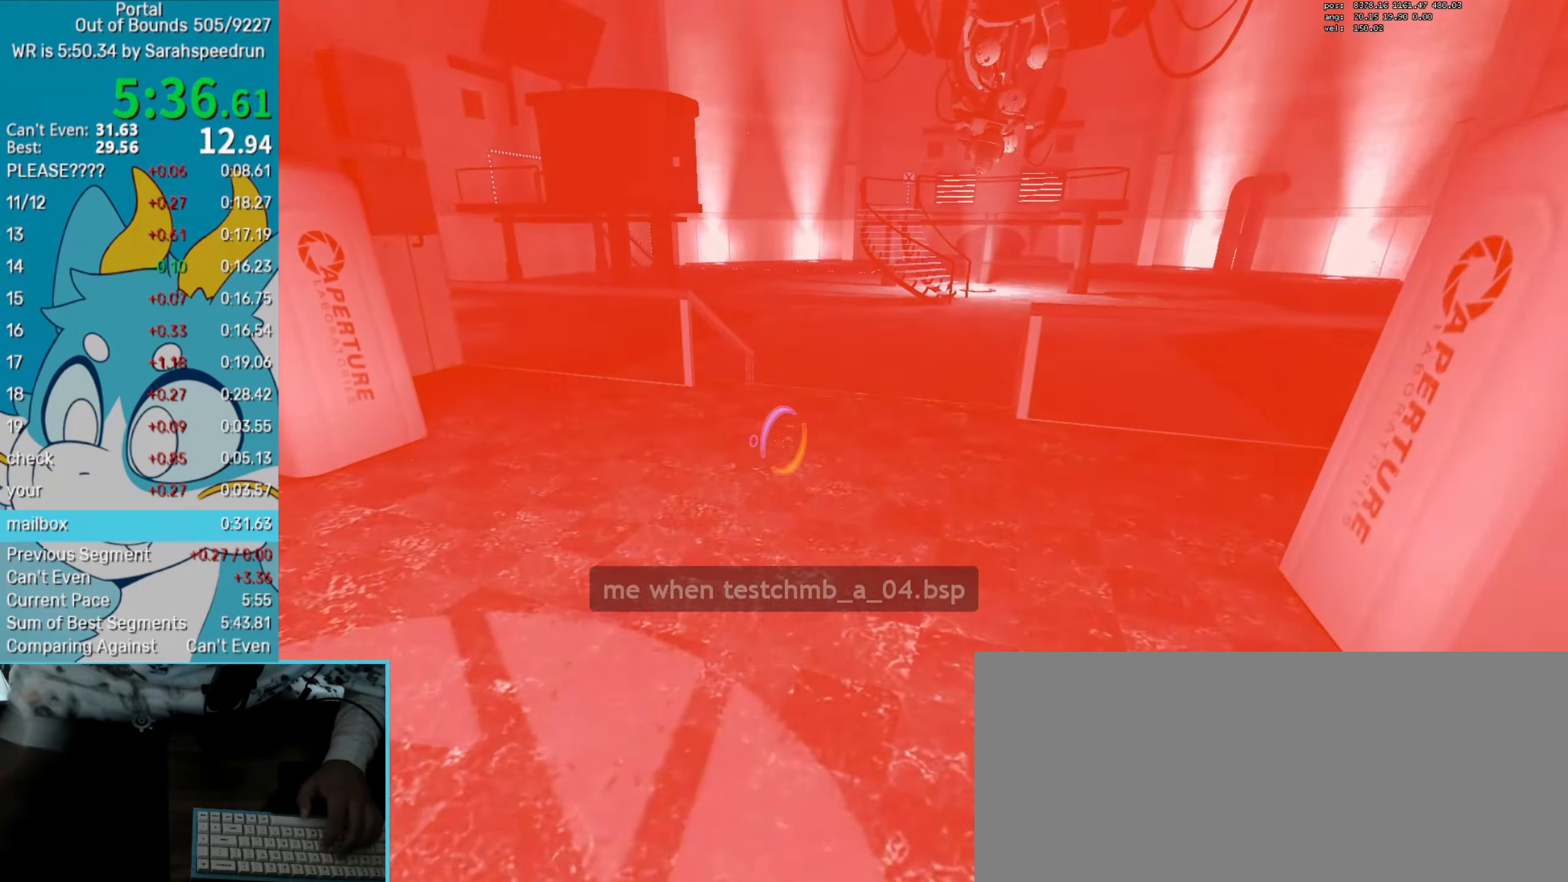
{"keys": ["right"], "mouse": [], "events": [[100, "right", "down"], [150, "up", "up"]]}
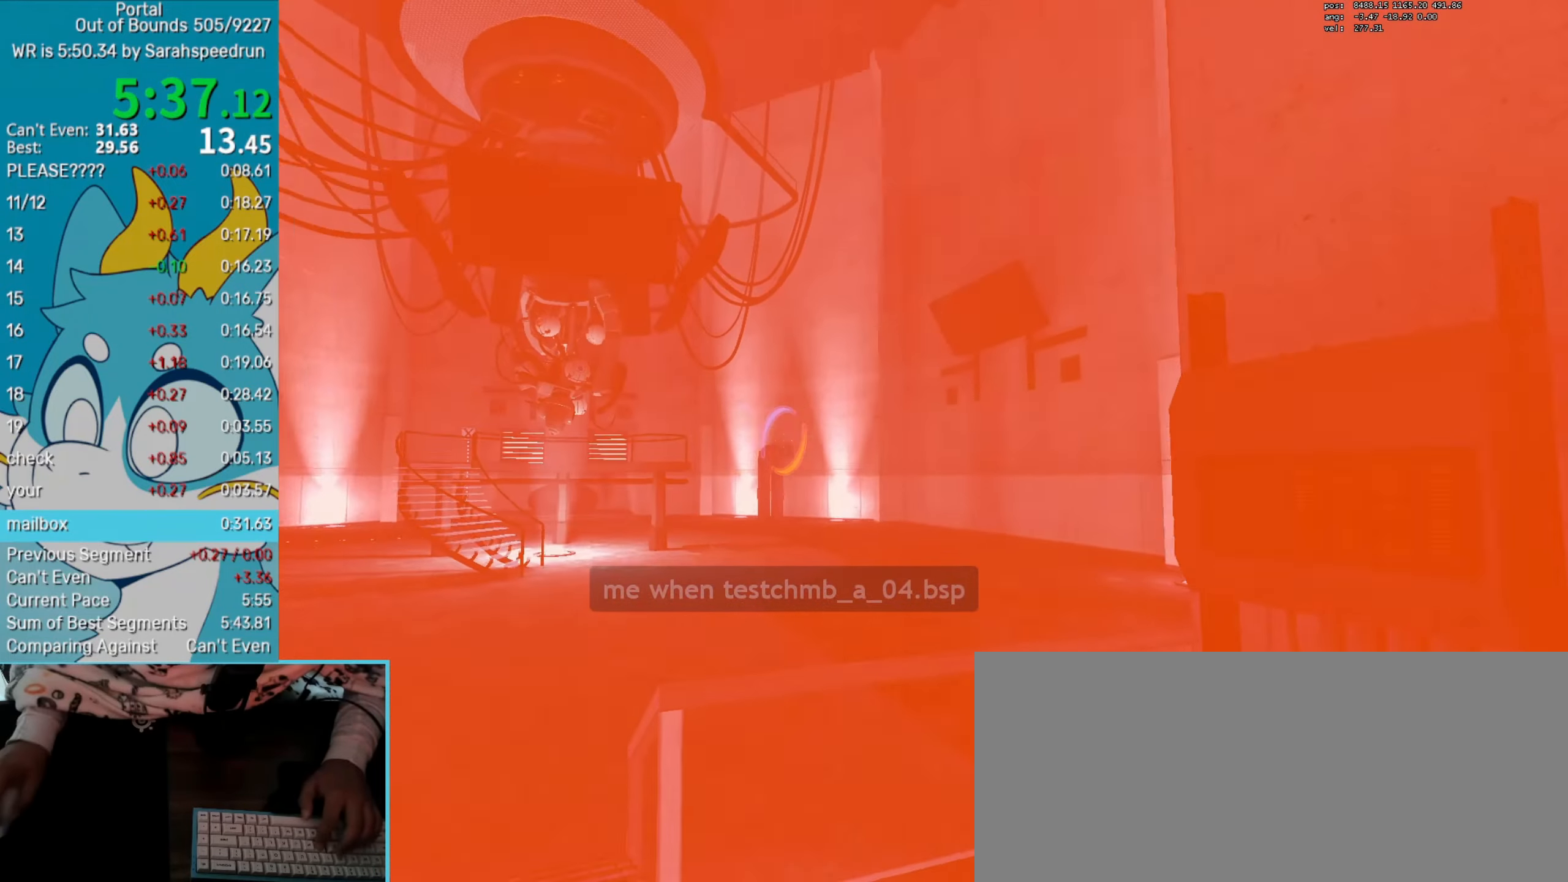
{"keys": ["down"], "mouse": [], "events": [[66, "left", "down"], [66, "right", "up"], [350, "left", "up"], [350, "right", "down"], [450, "down", "down"], [450, "right", "up"]]}
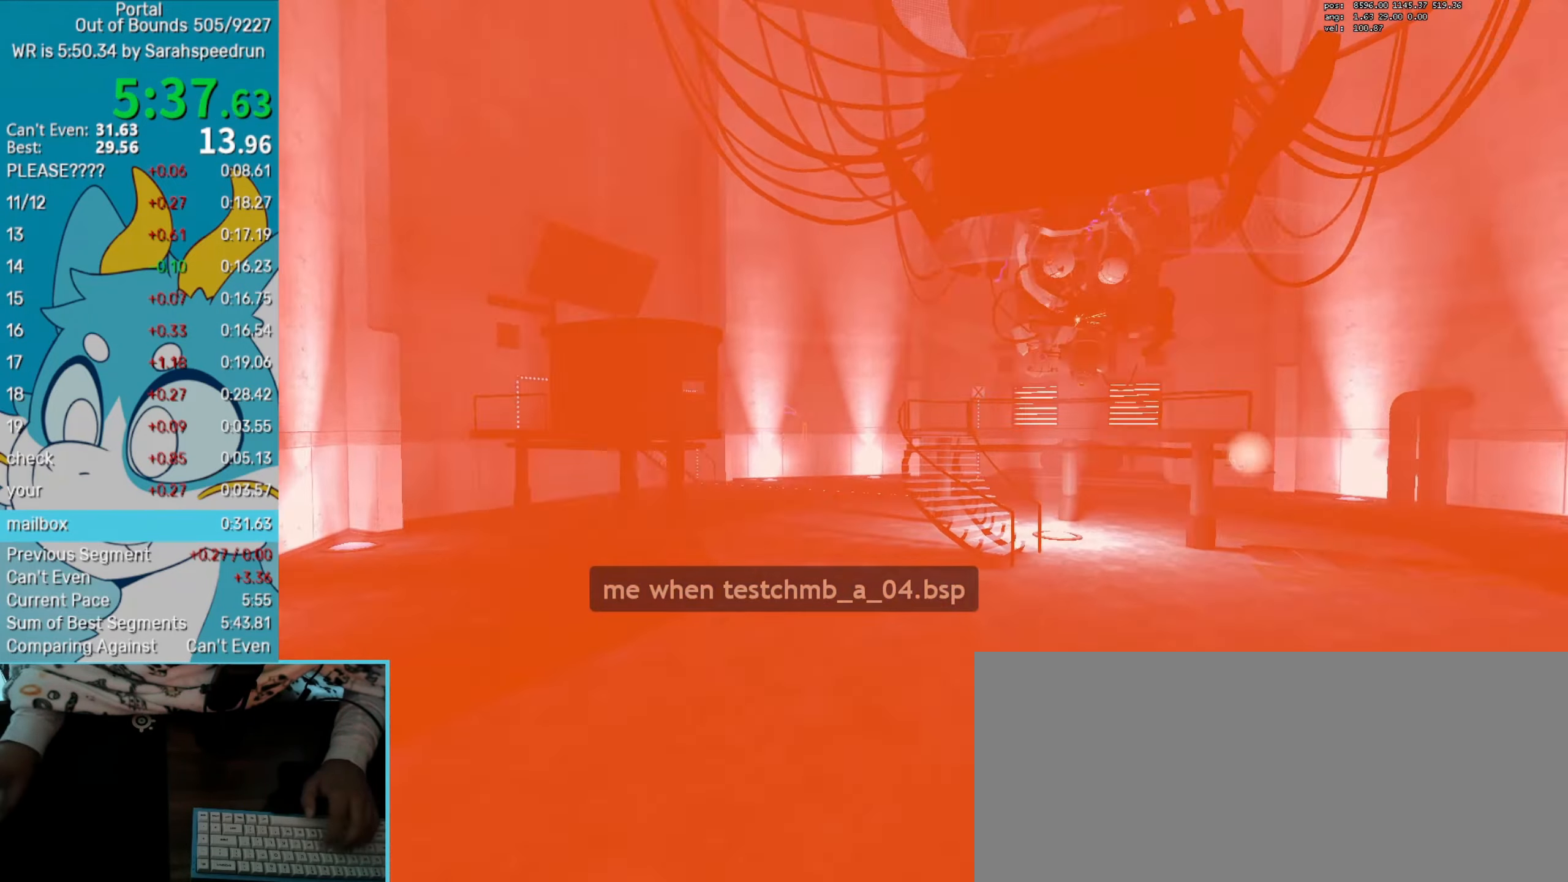
{"keys": ["right"], "mouse": [], "events": [[234, "right", "down"], [417, "down", "up"]]}
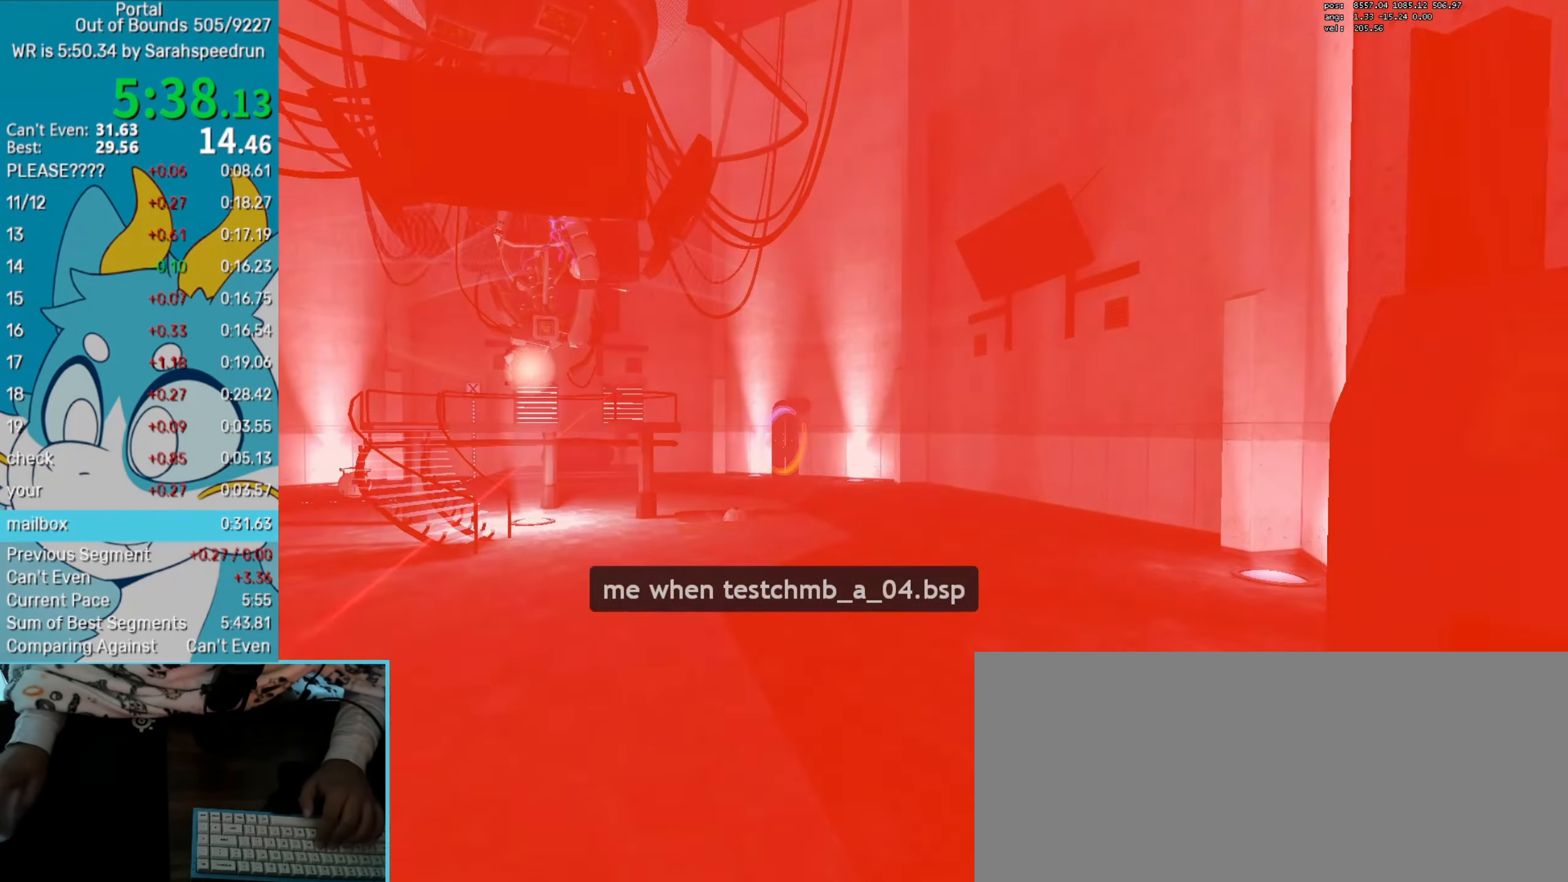
{"keys": ["up"], "mouse": ["left"], "events": [[16, "right", "up"], [16, "up", "down"], [483, "mouse_left", "down"]]}